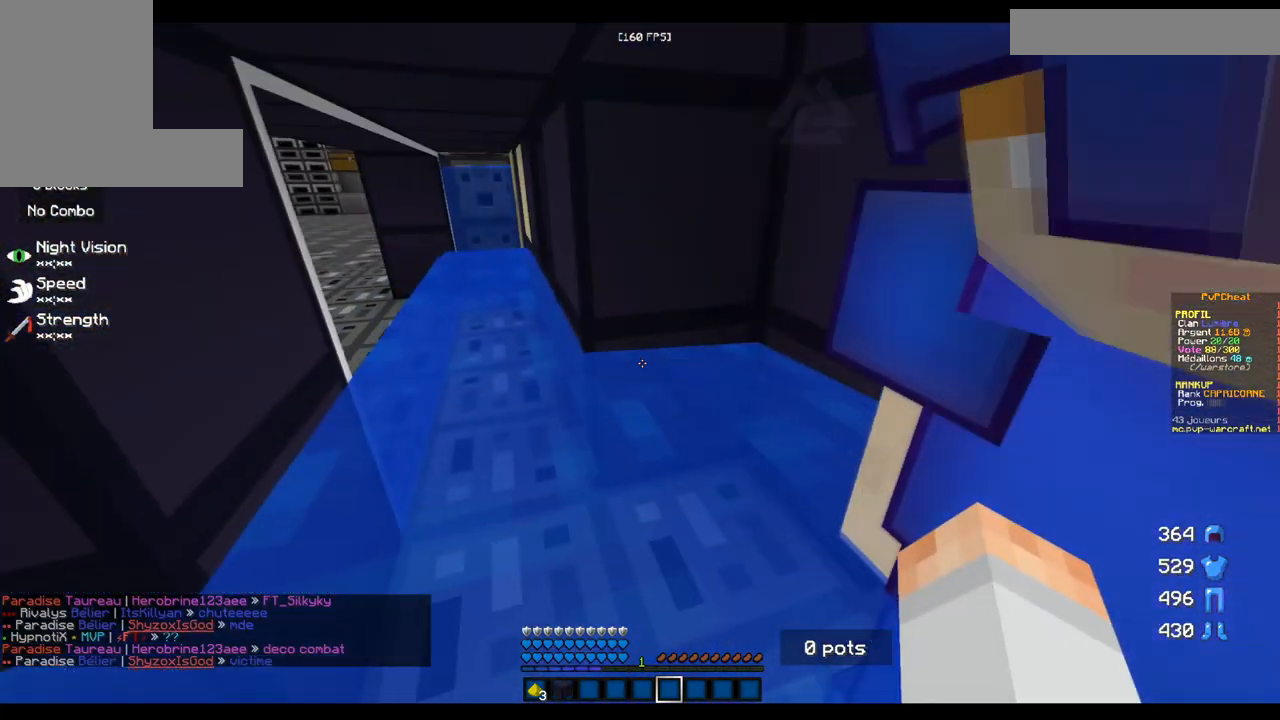
Gameplay with keyboard and mouse; each line is a JSON object with the keys and mouse buttons held at the frame after it. "events" lists presses ("down") and releases ("up") of "d", "q", "s", "z", "mouse_left" and "mouse_right" between this image and that frame as [ms after this image, input, new state], when the widget could be followed in between. "mouse_left", "mouse_right" = the "left", "right" buttons of the "mouse" list. No other keys are recorded. Fast repeated clicks can show as one long hold. Mouse movement is not recorded.
{"keys": ["q"], "mouse": [], "events": [[134, "d", "up"], [434, "q", "down"]]}
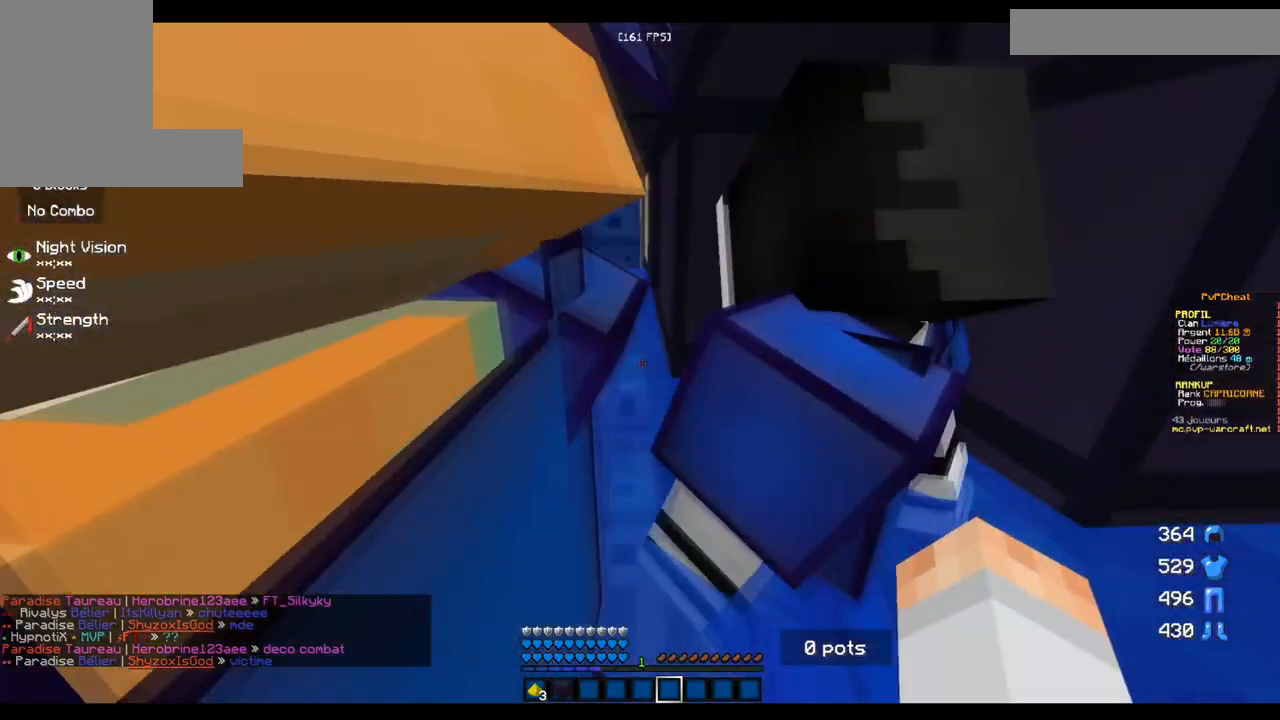
{"keys": [], "mouse": [], "events": [[66, "q", "up"]]}
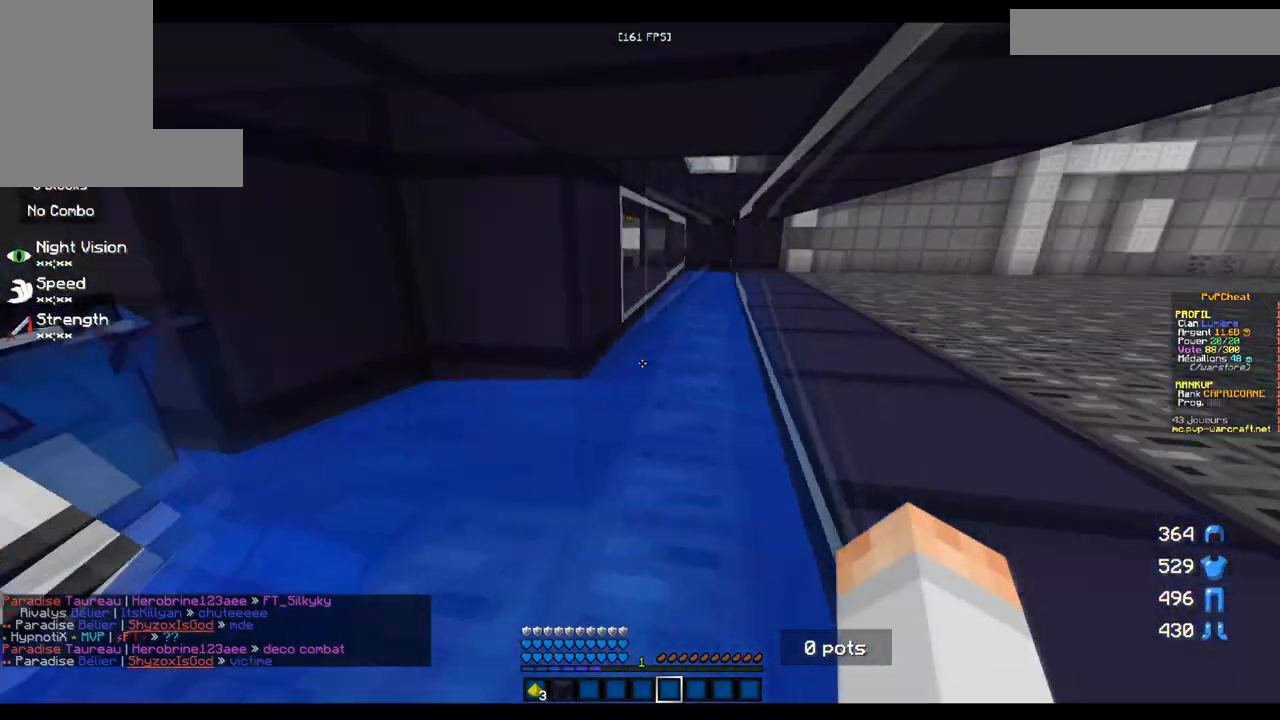
{"keys": ["z"], "mouse": [], "events": [[417, "z", "down"]]}
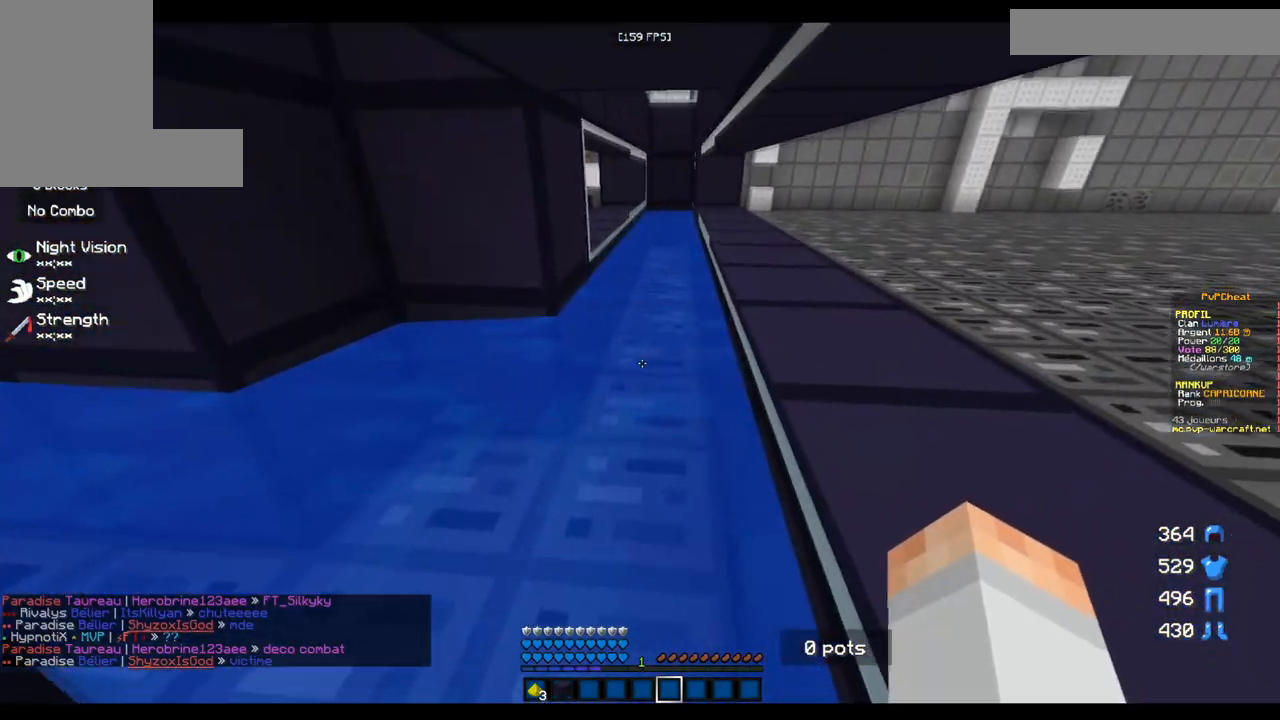
{"keys": ["z"], "mouse": [], "events": []}
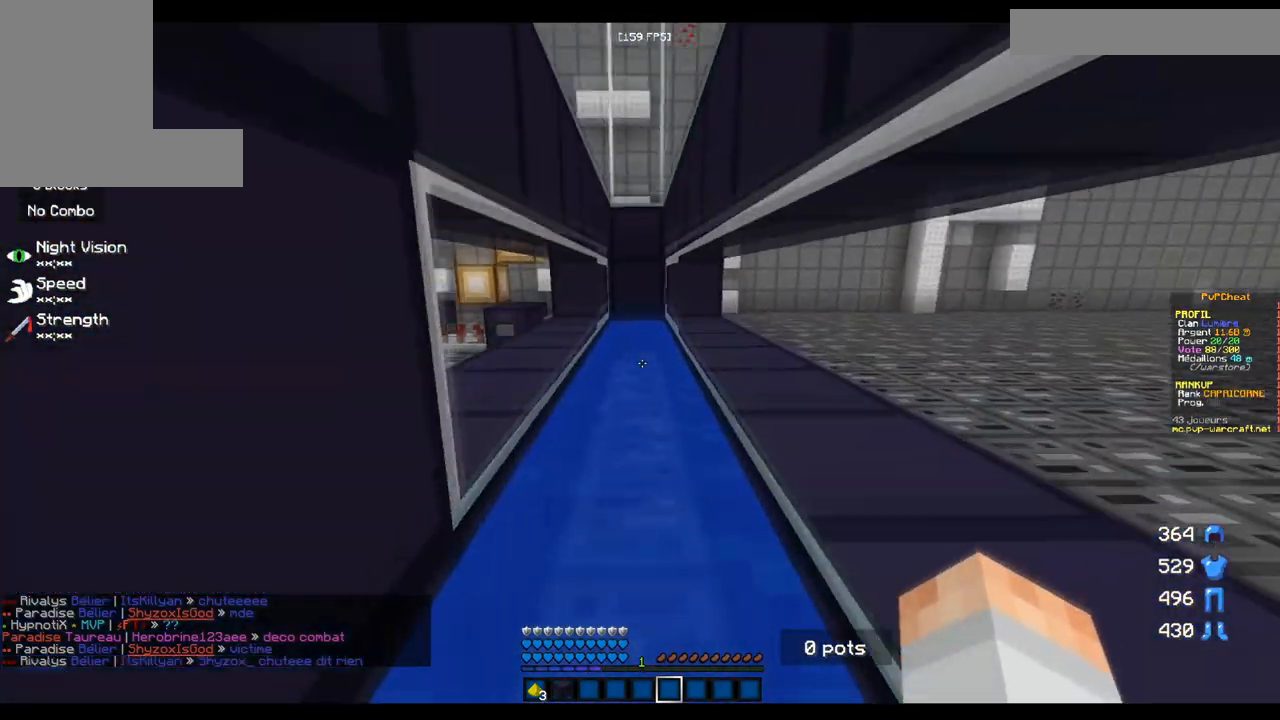
{"keys": [], "mouse": [], "events": [[501, "z", "up"]]}
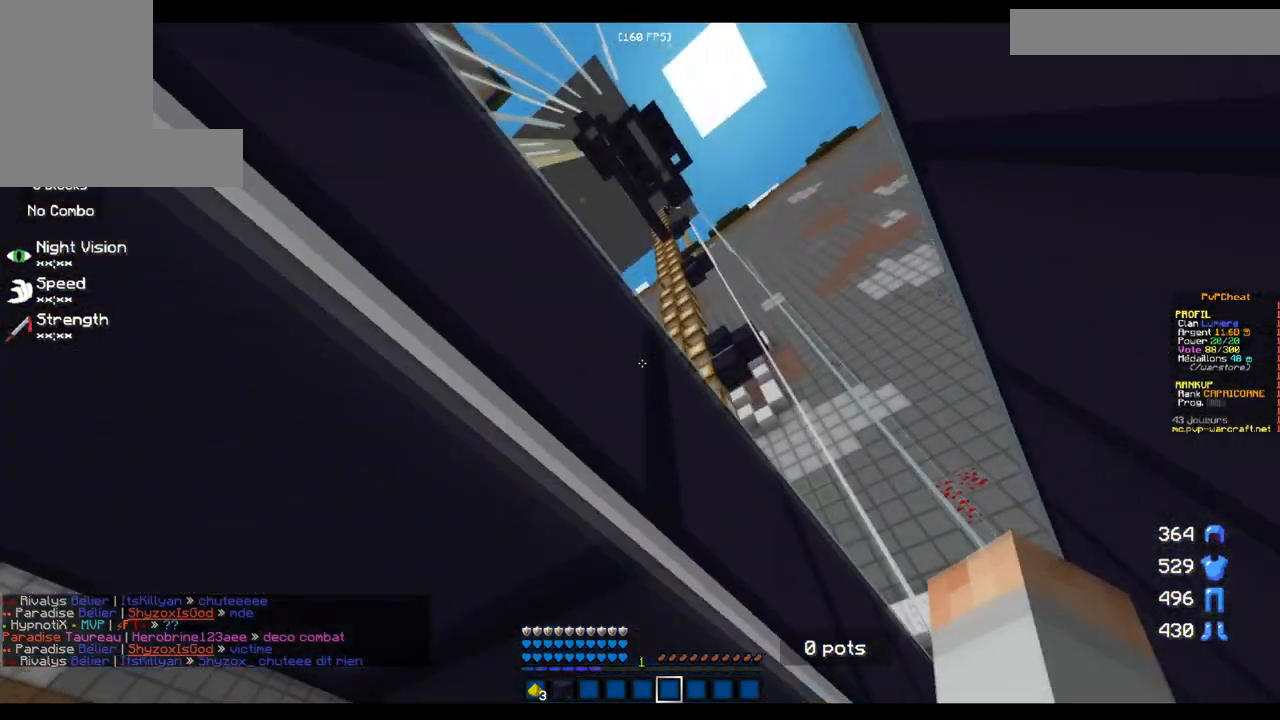
{"keys": [], "mouse": [], "events": []}
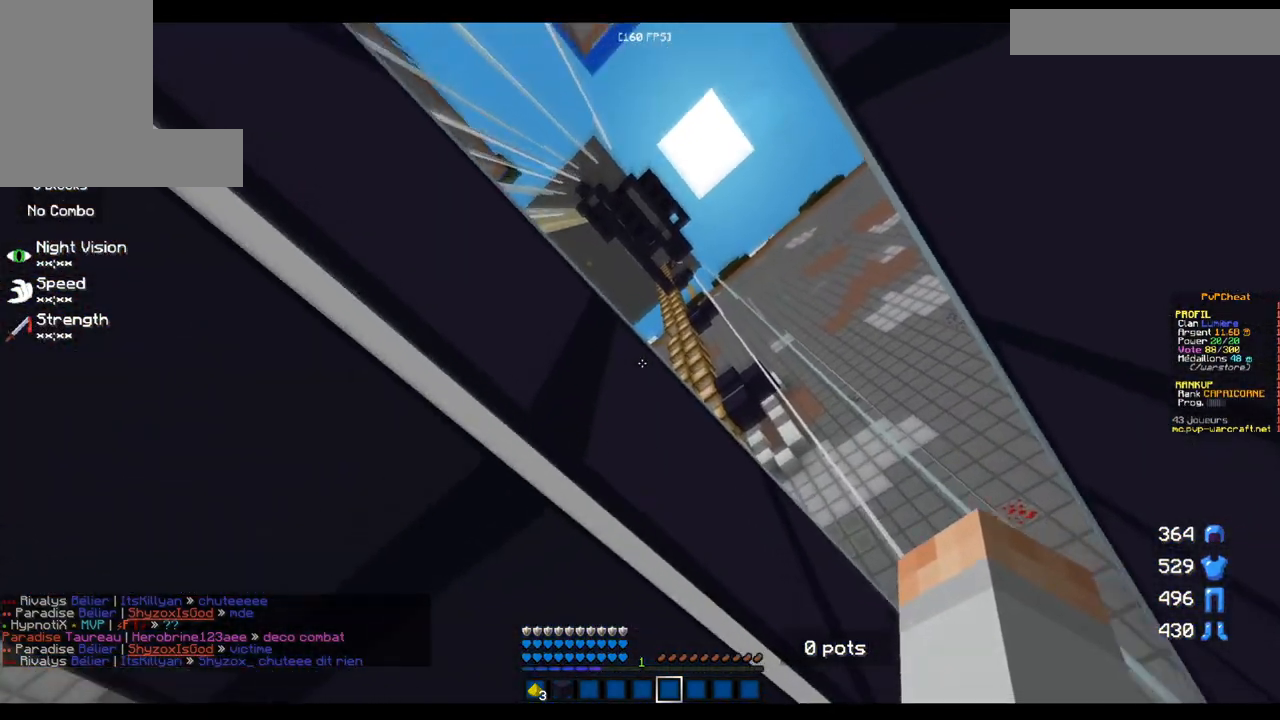
{"keys": [], "mouse": [], "events": []}
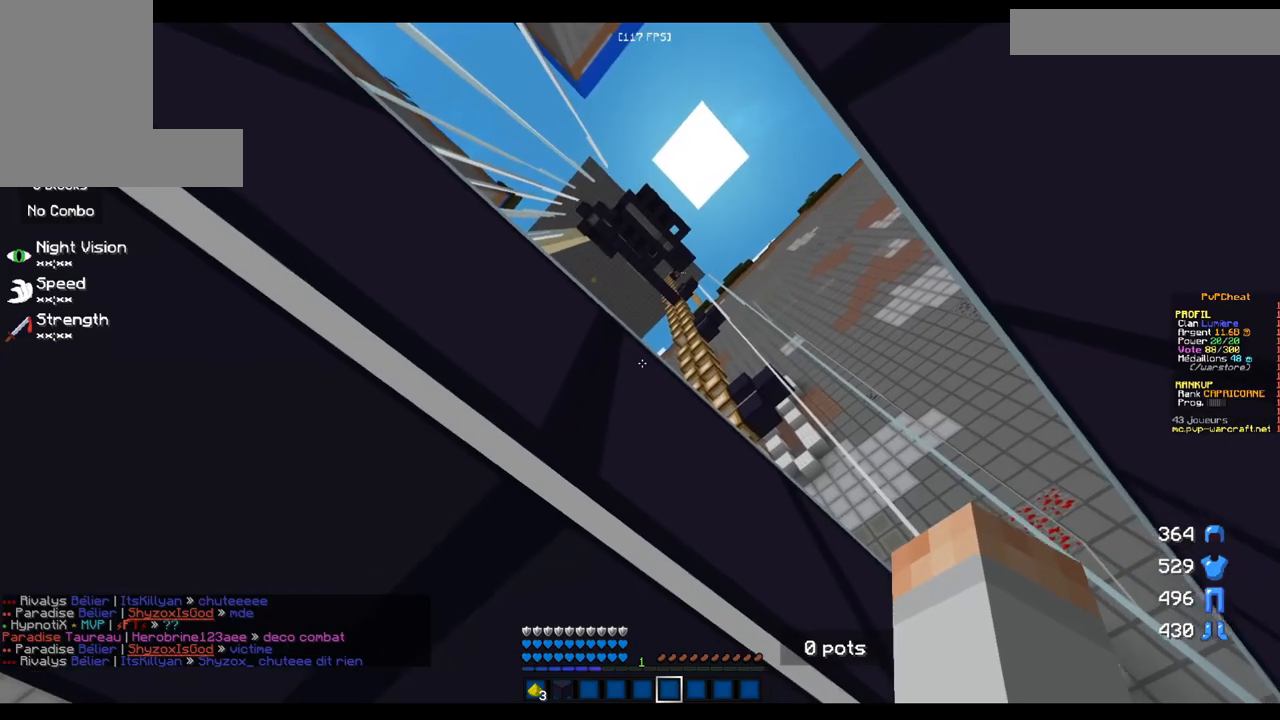
{"keys": ["q", "z"], "mouse": [], "events": [[283, "q", "down"], [367, "z", "down"]]}
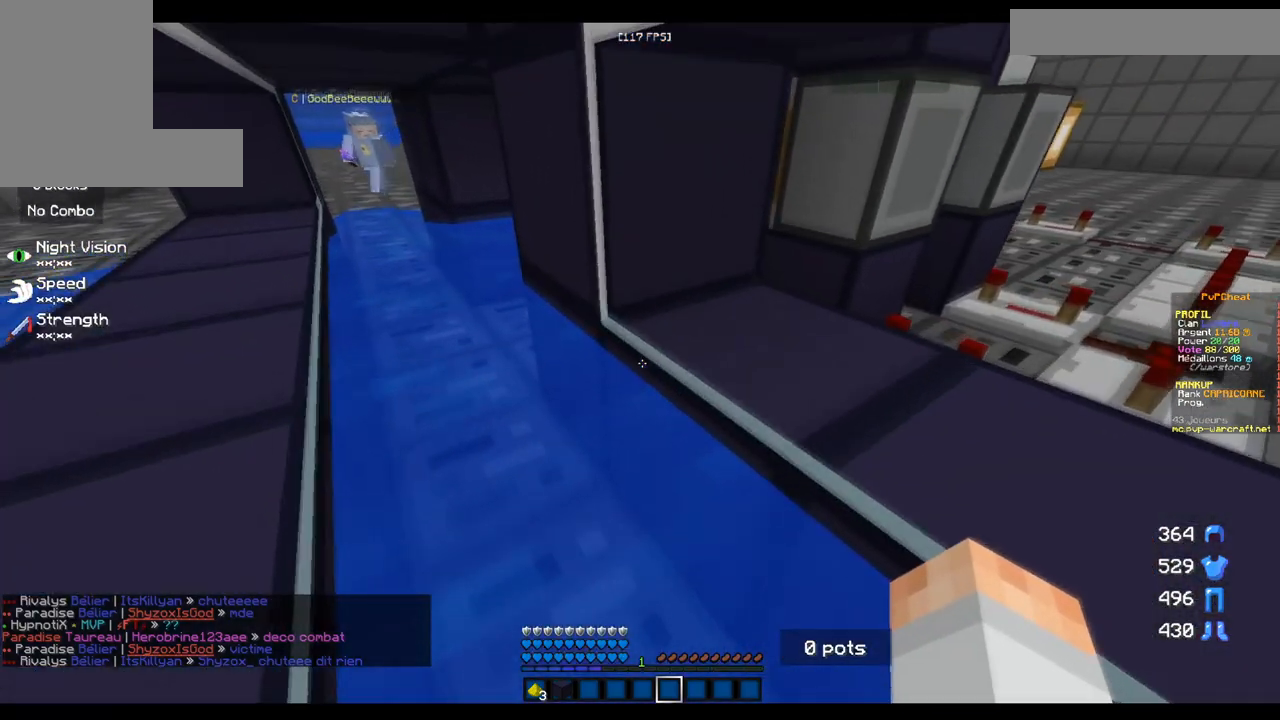
{"keys": [], "mouse": [], "events": [[317, "q", "up"], [434, "z", "up"]]}
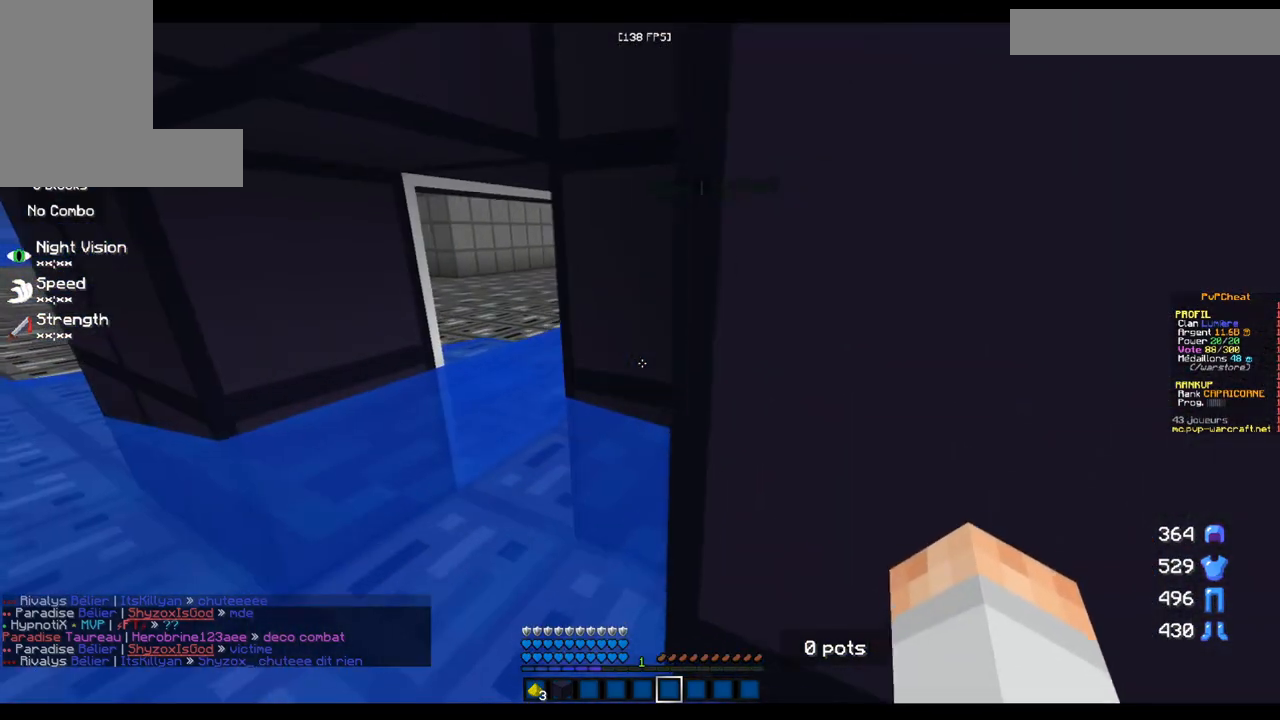
{"keys": ["q", "z"], "mouse": [], "events": [[283, "q", "down"], [283, "z", "down"]]}
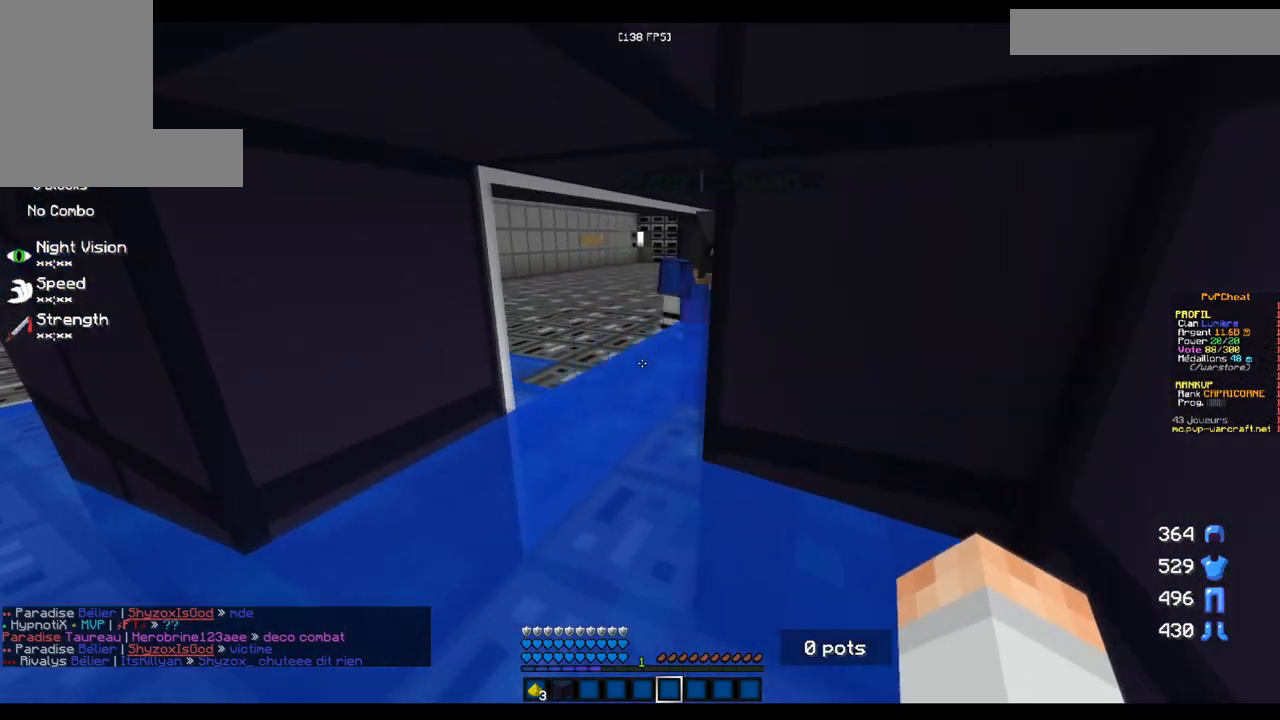
{"keys": [], "mouse": [], "events": [[134, "q", "up"], [167, "z", "up"]]}
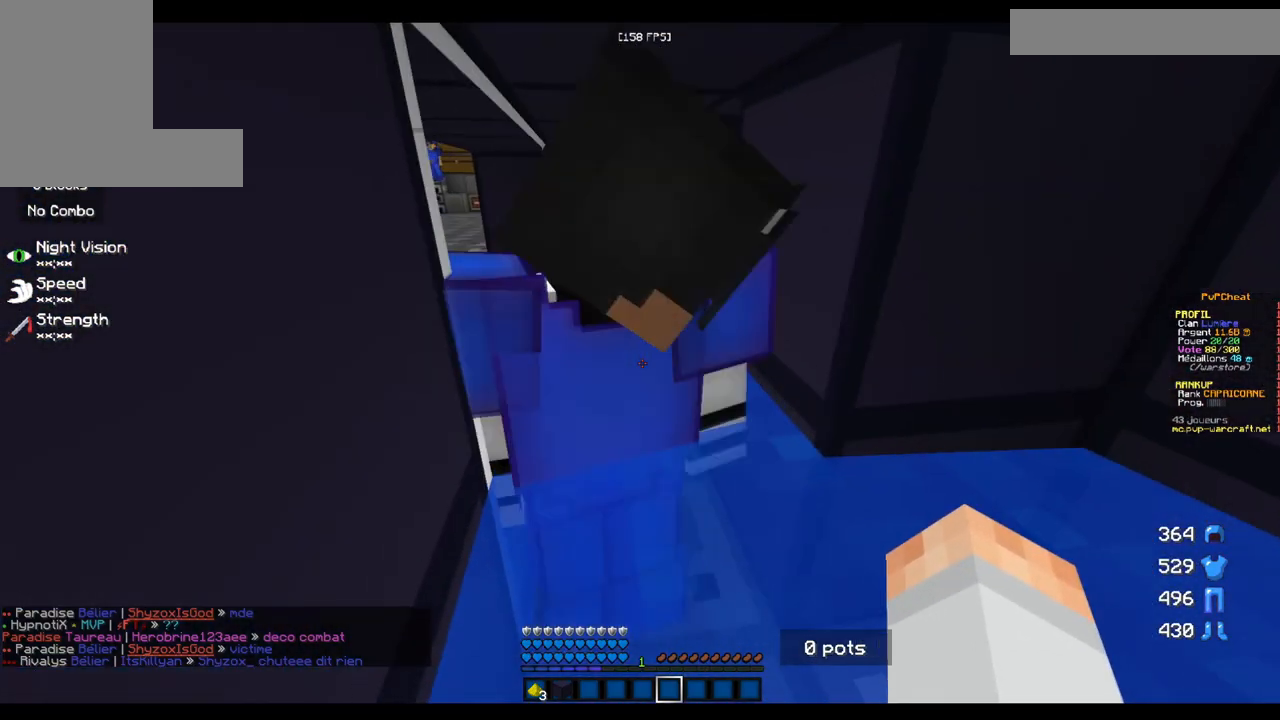
{"keys": [], "mouse": [], "events": []}
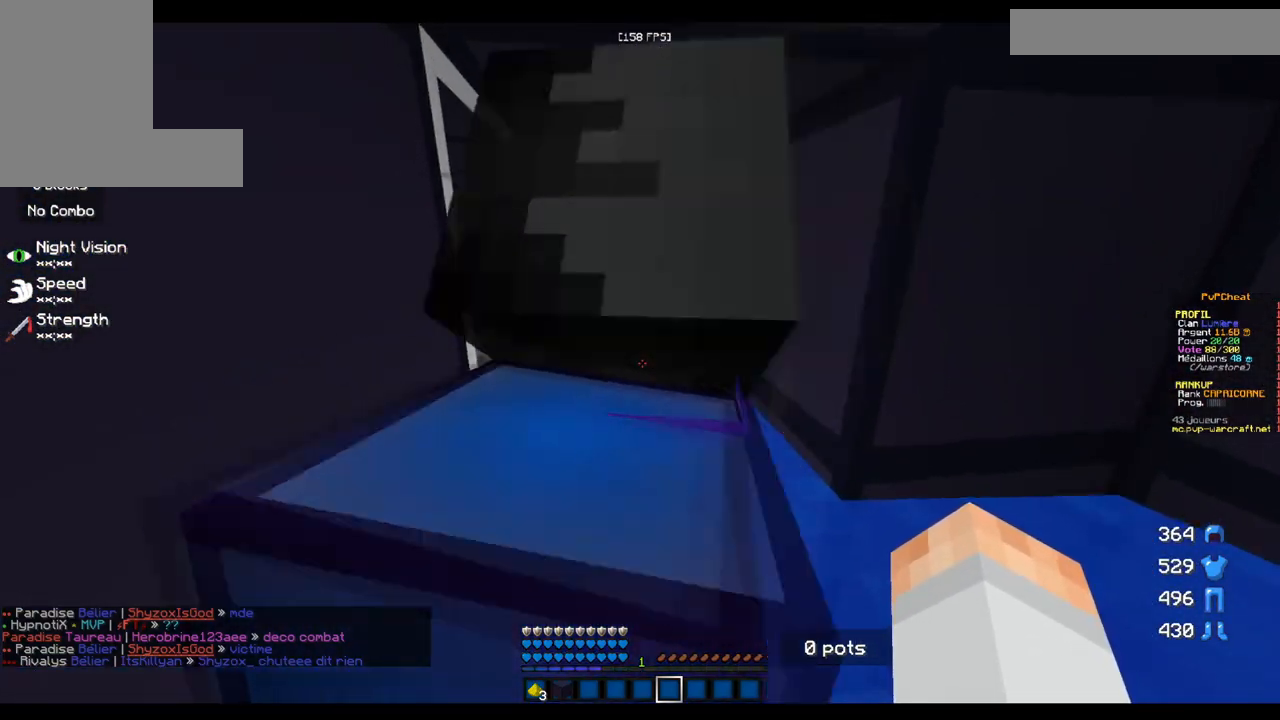
{"keys": [], "mouse": [], "events": [[250, "s", "down"], [501, "s", "up"]]}
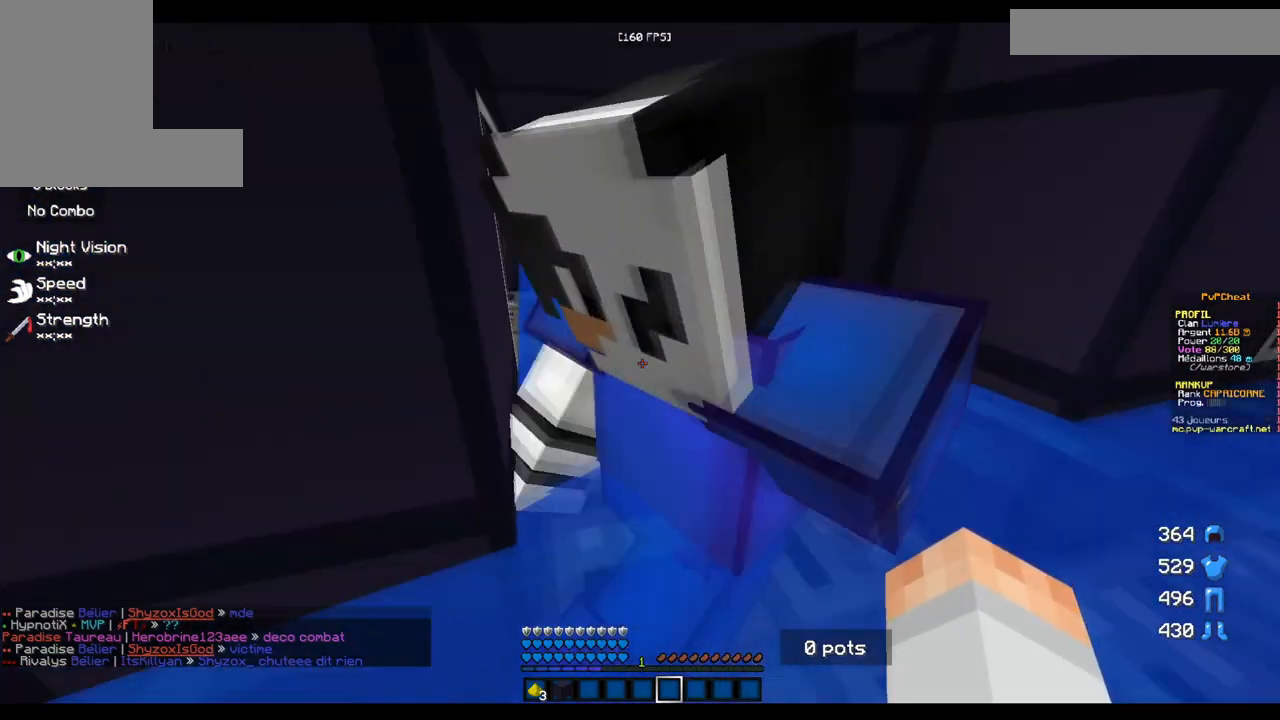
{"keys": [], "mouse": [], "events": []}
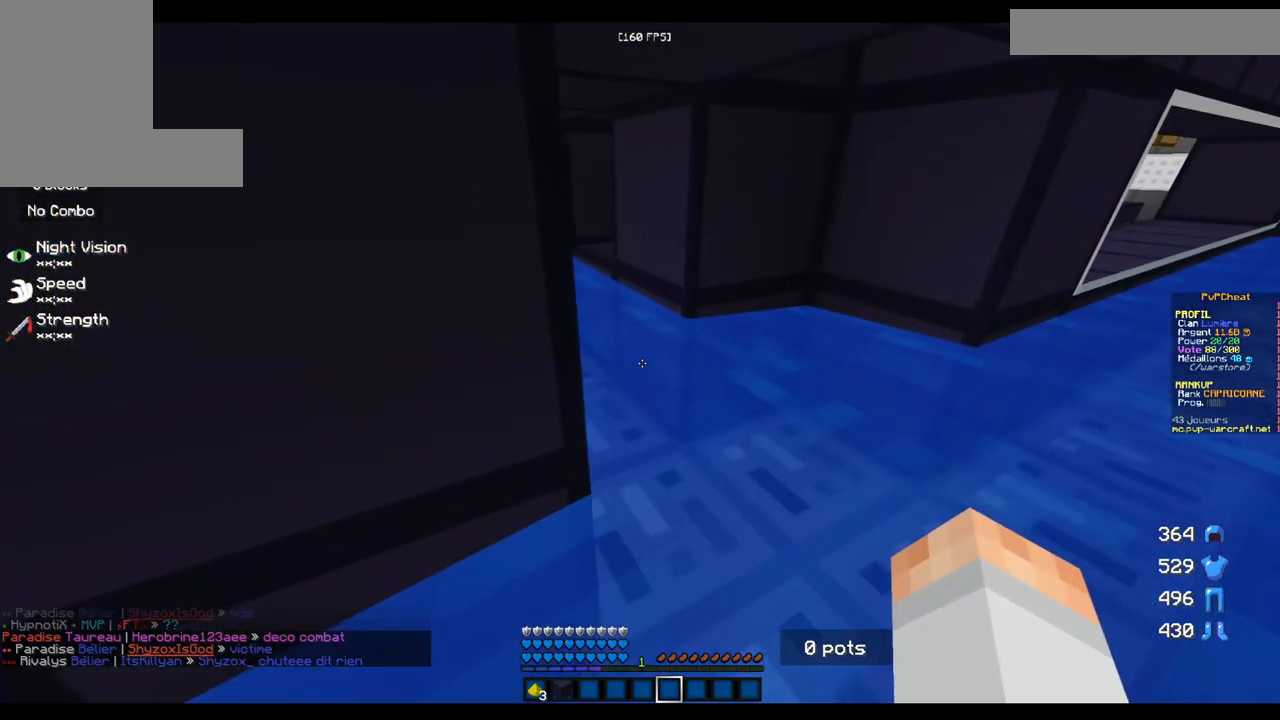
{"keys": [], "mouse": [], "events": [[117, "d", "down"], [467, "d", "up"]]}
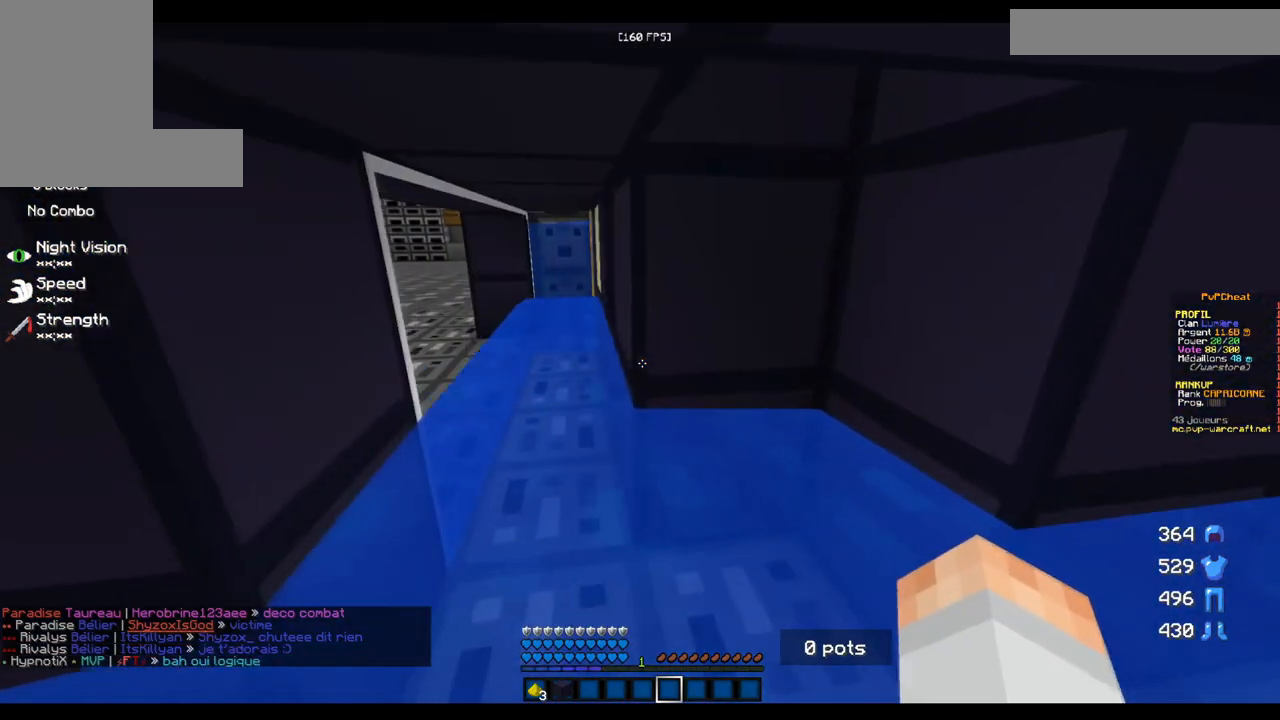
{"keys": ["q", "z"], "mouse": [], "events": [[317, "q", "down"], [400, "z", "down"]]}
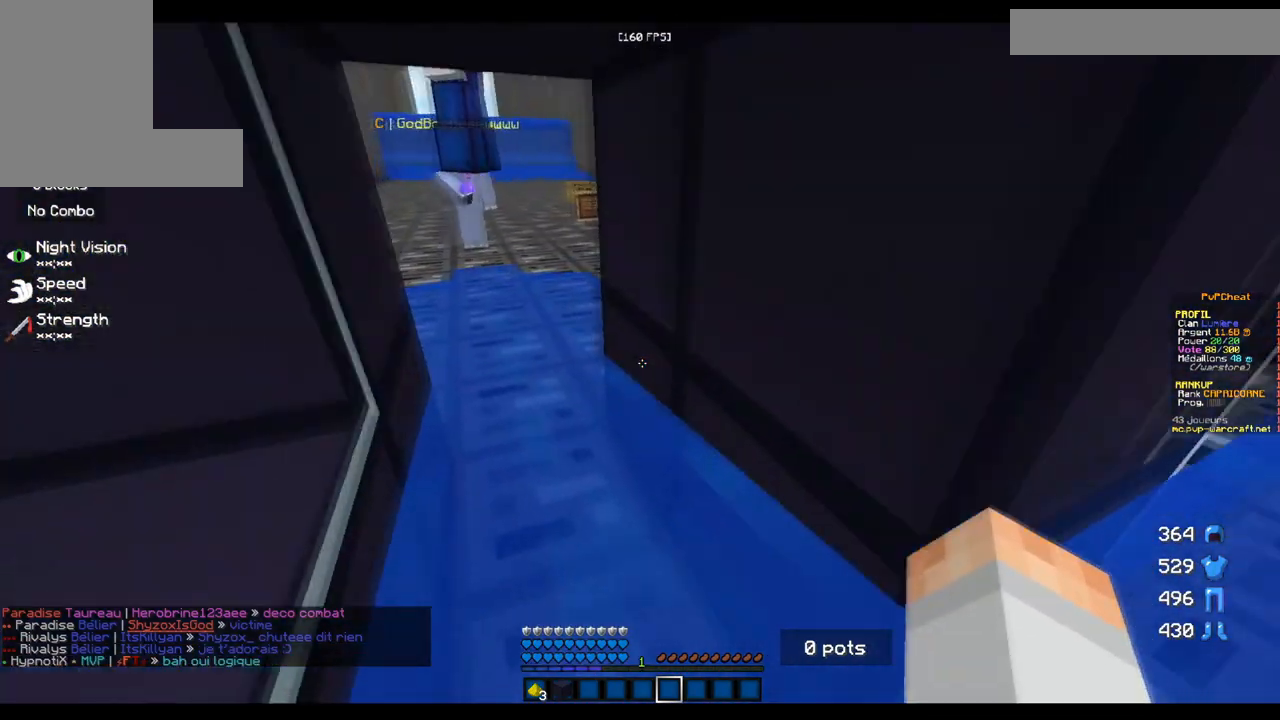
{"keys": ["z"], "mouse": [], "events": [[150, "q", "up"]]}
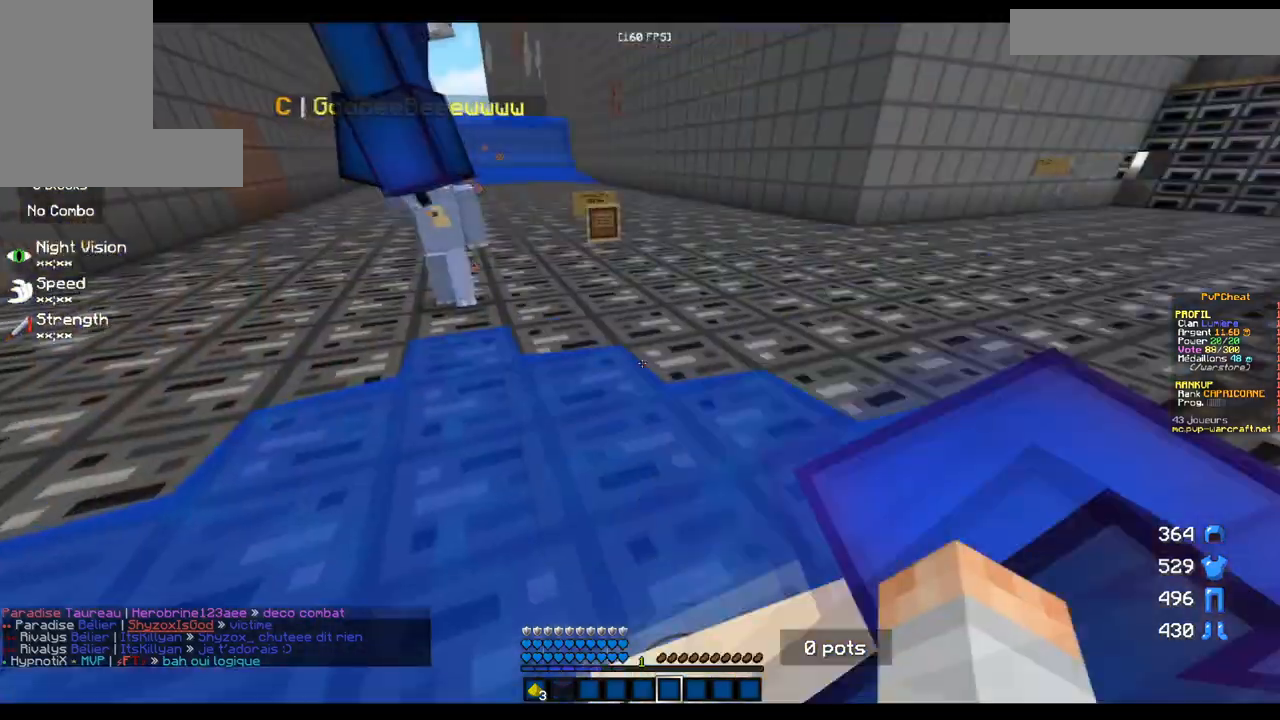
{"keys": [], "mouse": [], "events": [[450, "z", "up"]]}
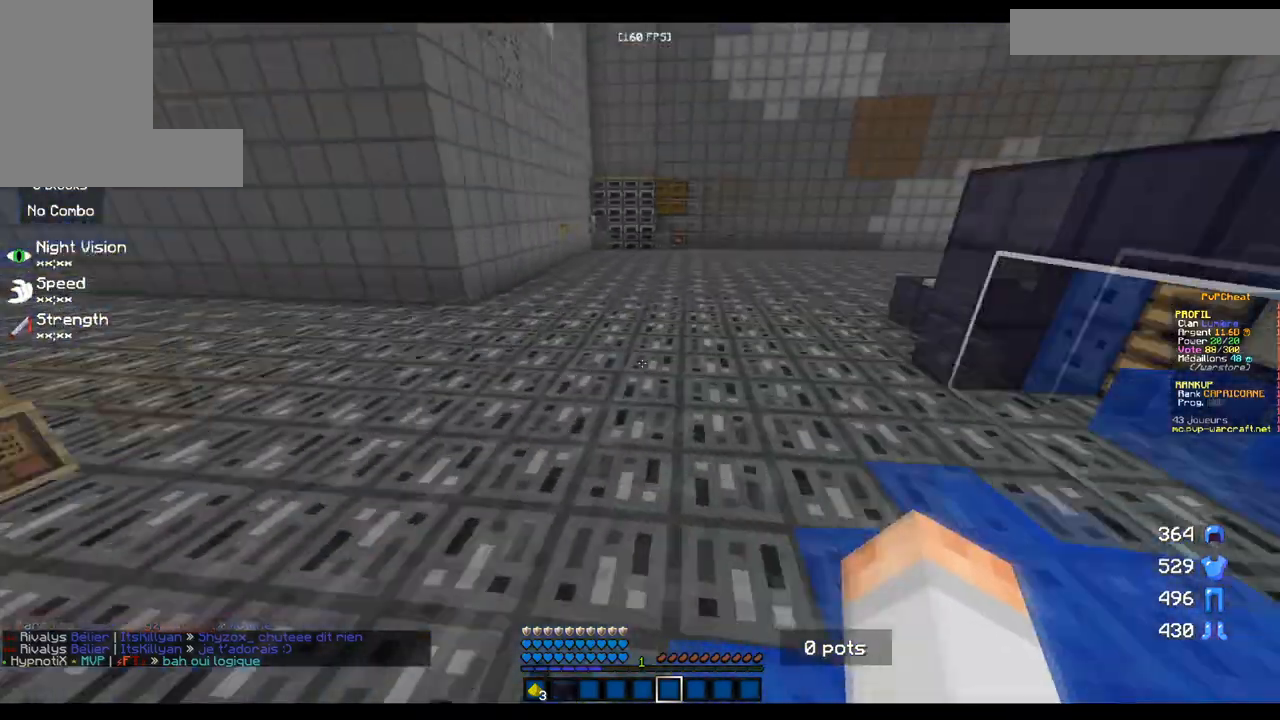
{"keys": [], "mouse": [], "events": []}
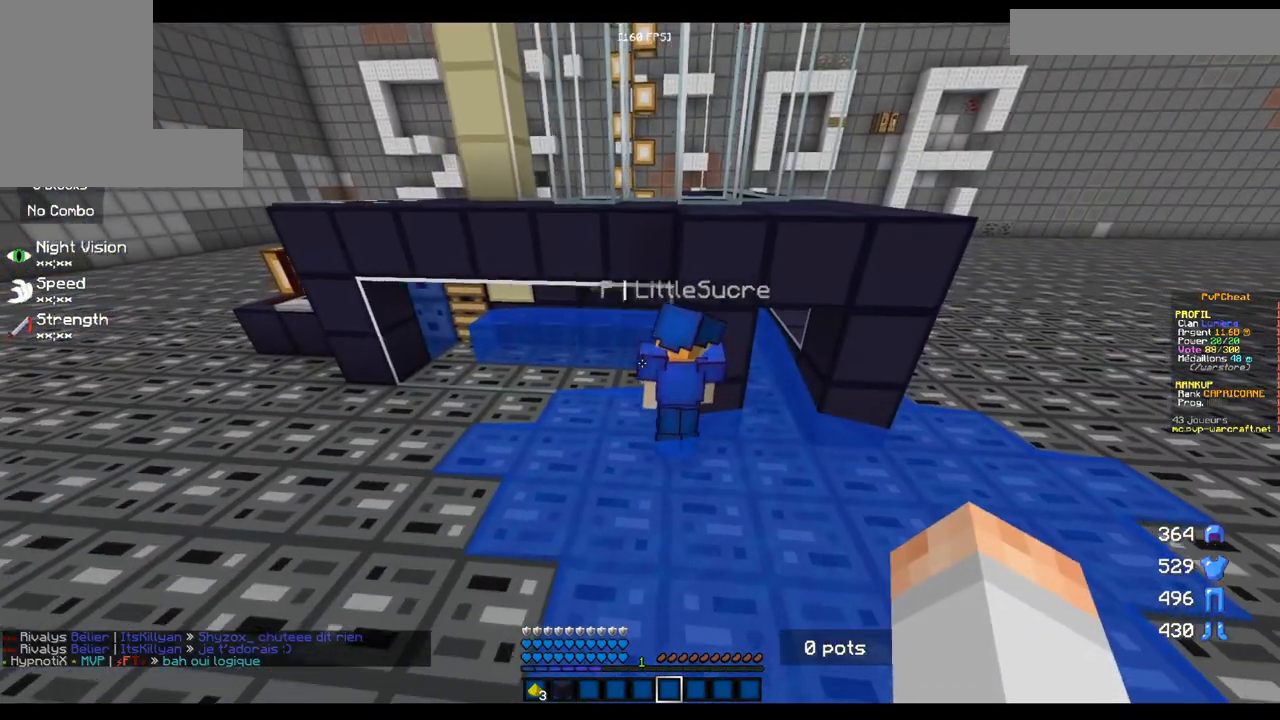
{"keys": [], "mouse": [], "events": [[317, "z", "down"], [417, "z", "up"]]}
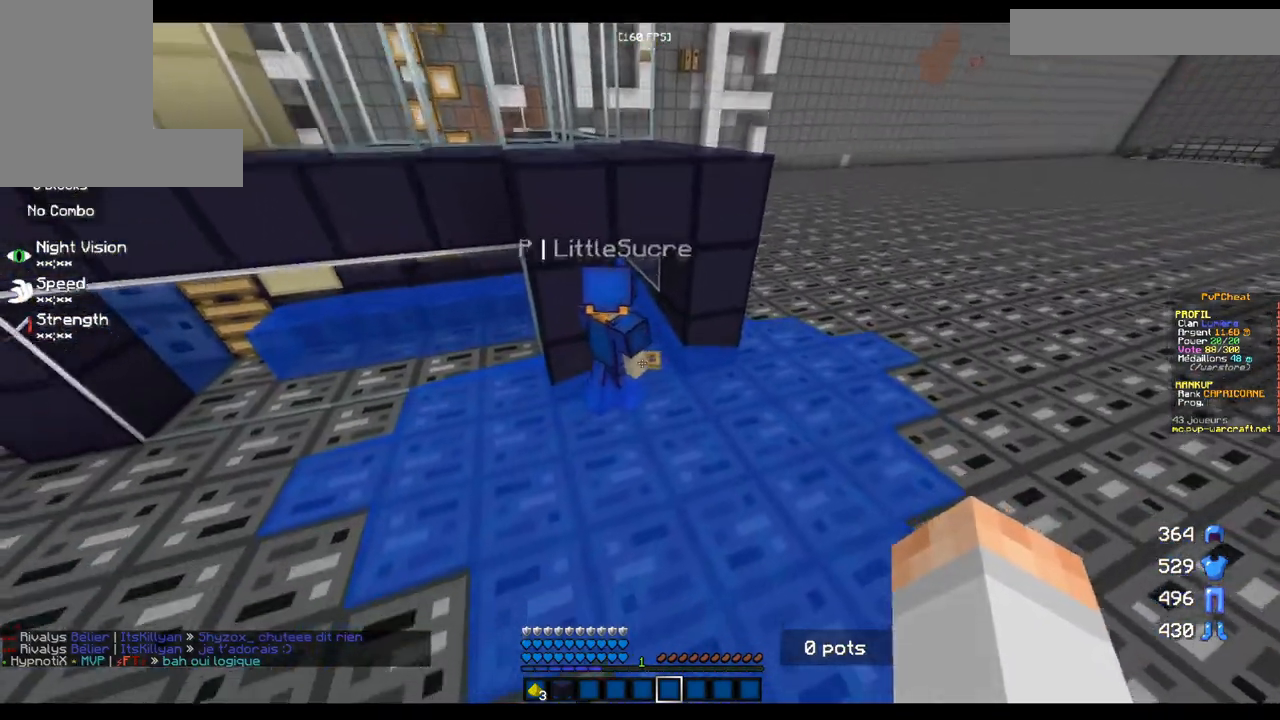
{"keys": [], "mouse": [], "events": []}
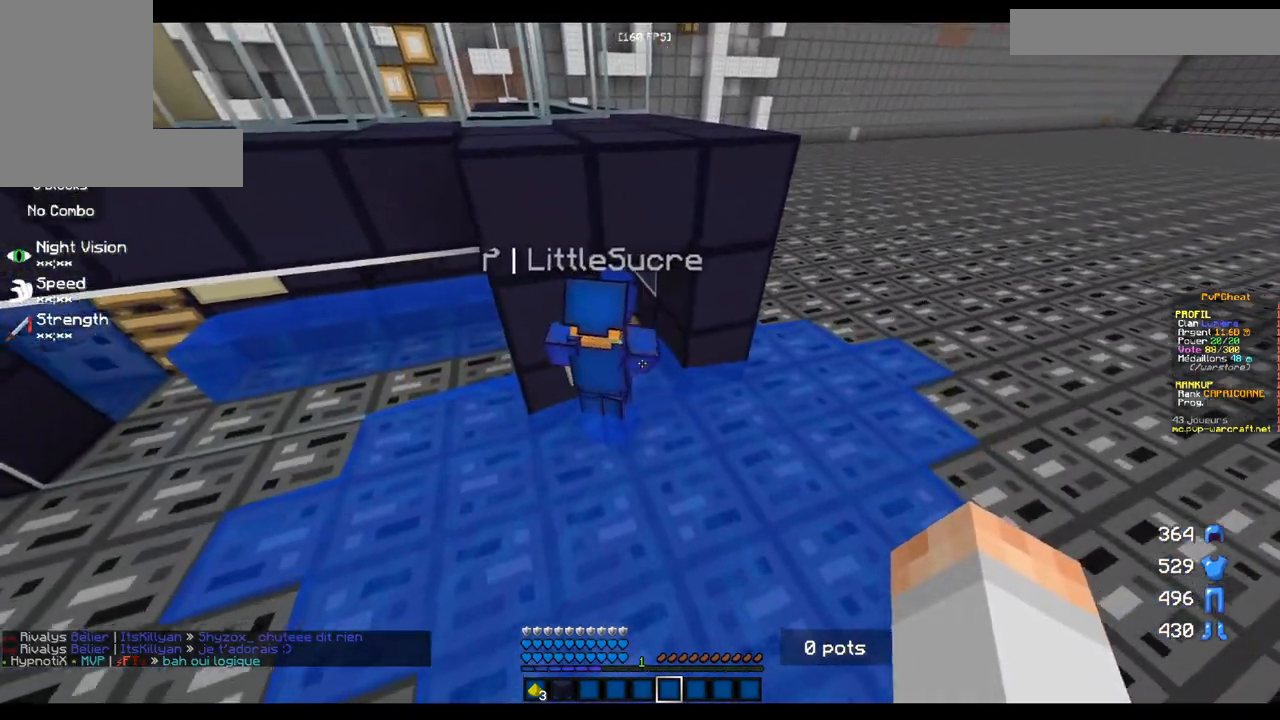
{"keys": [], "mouse": [], "events": []}
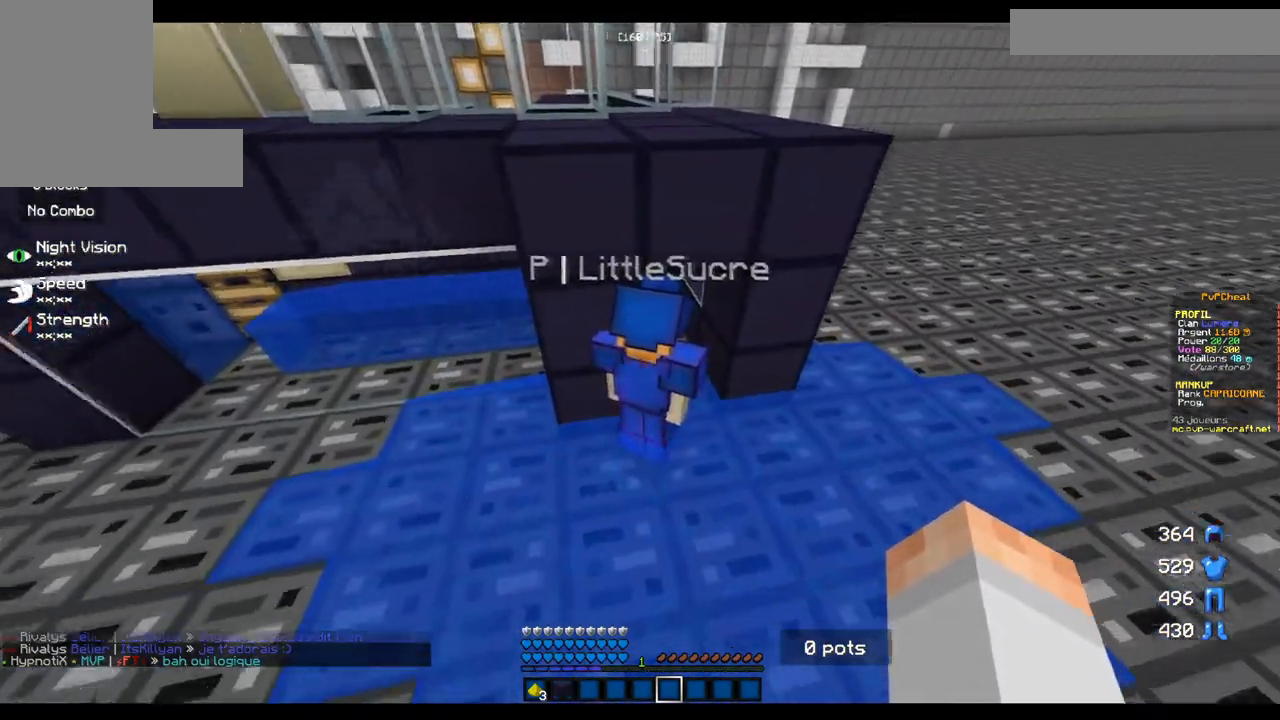
{"keys": ["q"], "mouse": [], "events": [[84, "d", "down"], [317, "d", "up"], [434, "q", "down"]]}
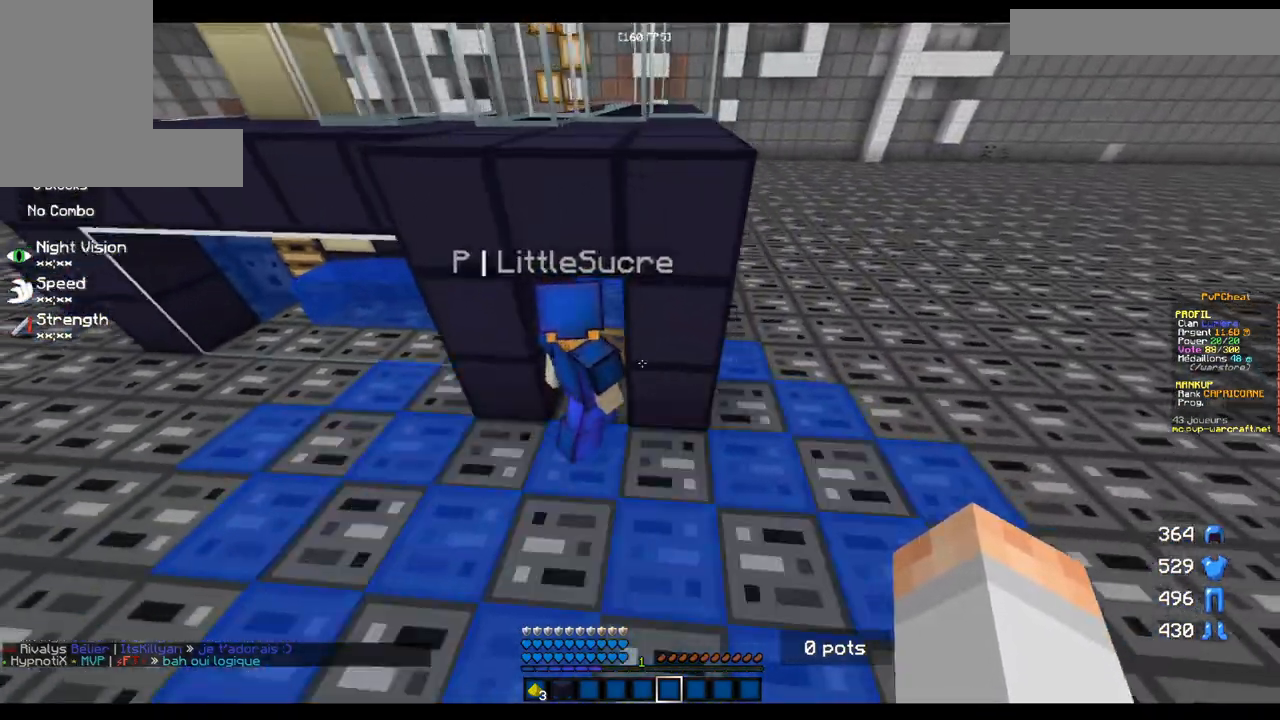
{"keys": ["q"], "mouse": [], "events": [[66, "q", "up"], [400, "q", "down"]]}
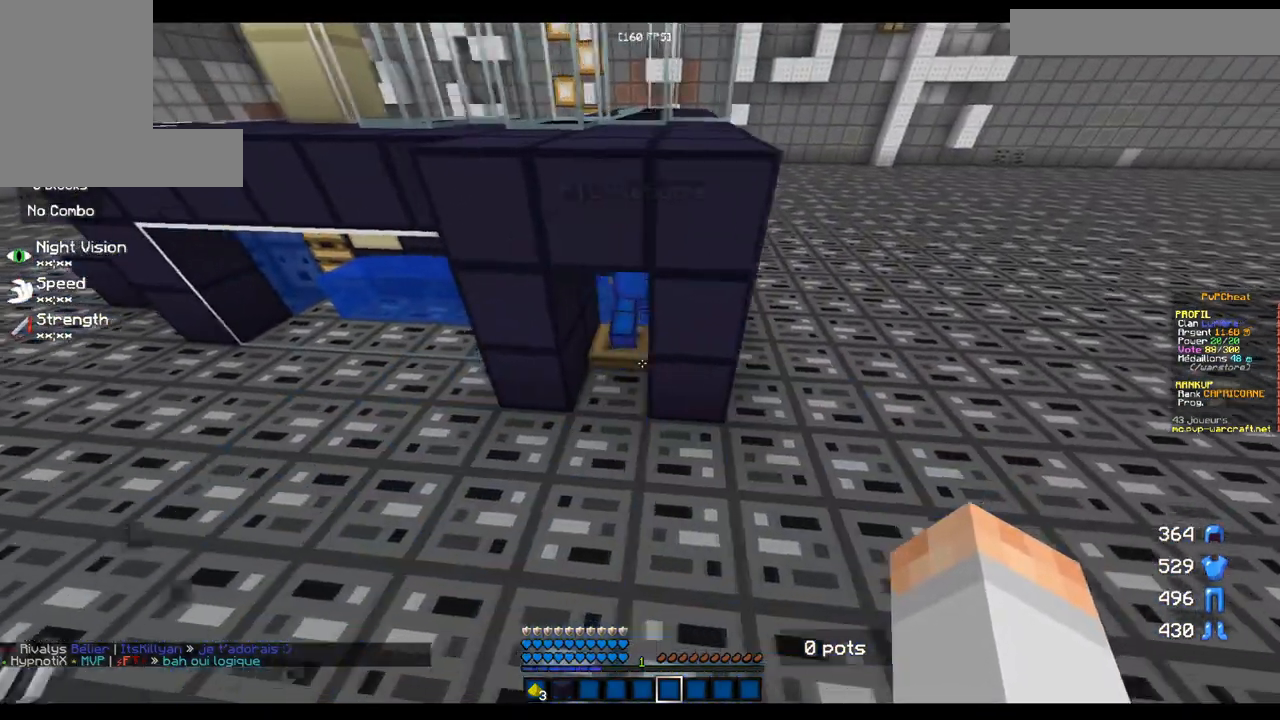
{"keys": [], "mouse": [], "events": [[17, "q", "up"]]}
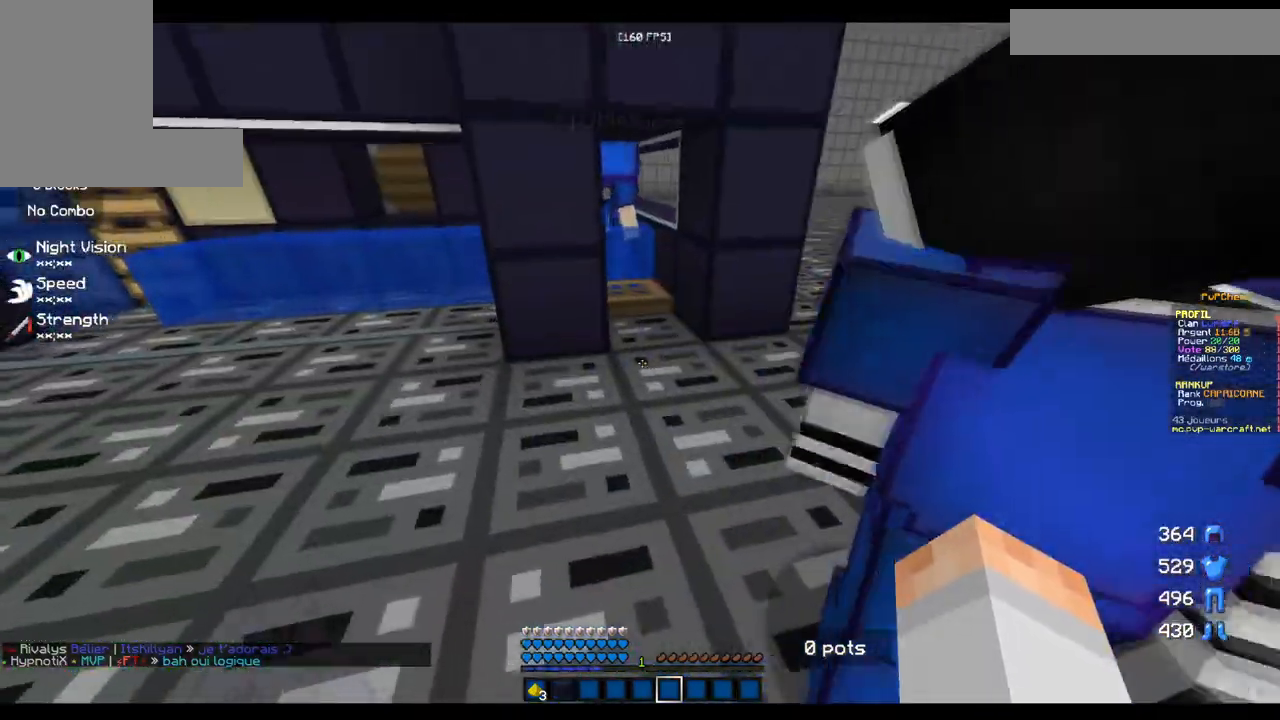
{"keys": ["z"], "mouse": [], "events": [[50, "z", "down"]]}
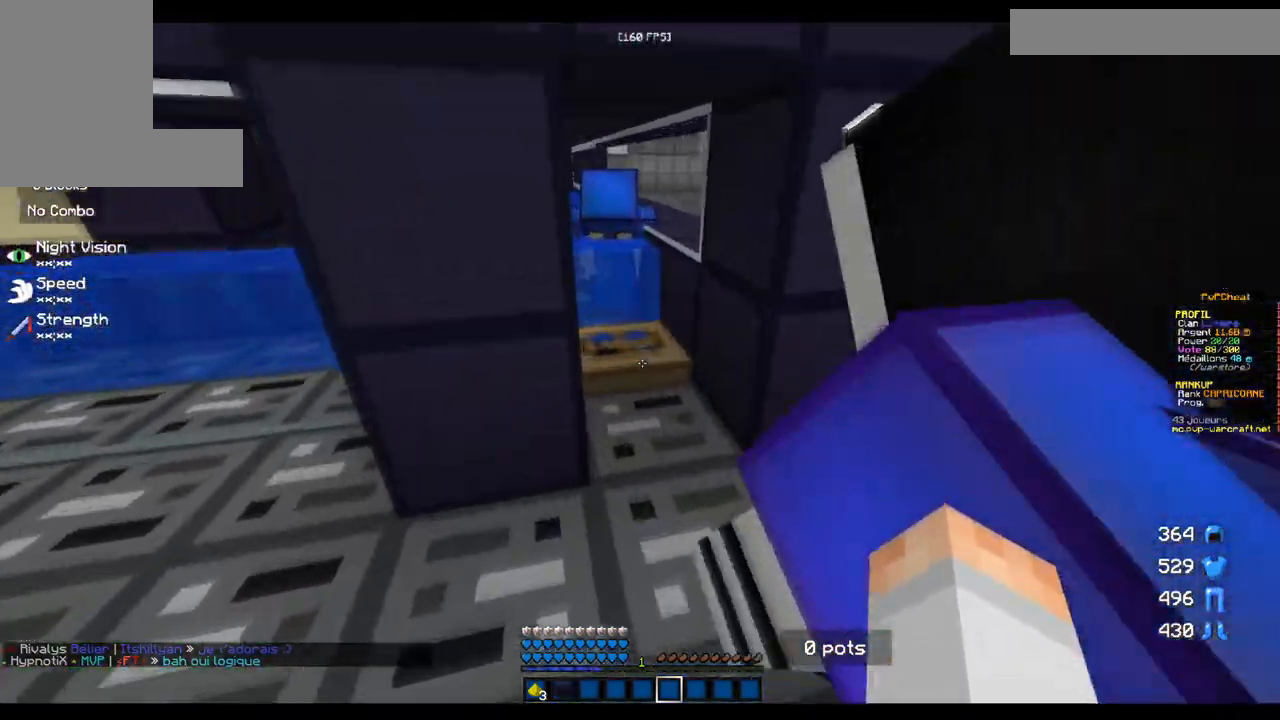
{"keys": [], "mouse": [], "events": [[51, "z", "up"]]}
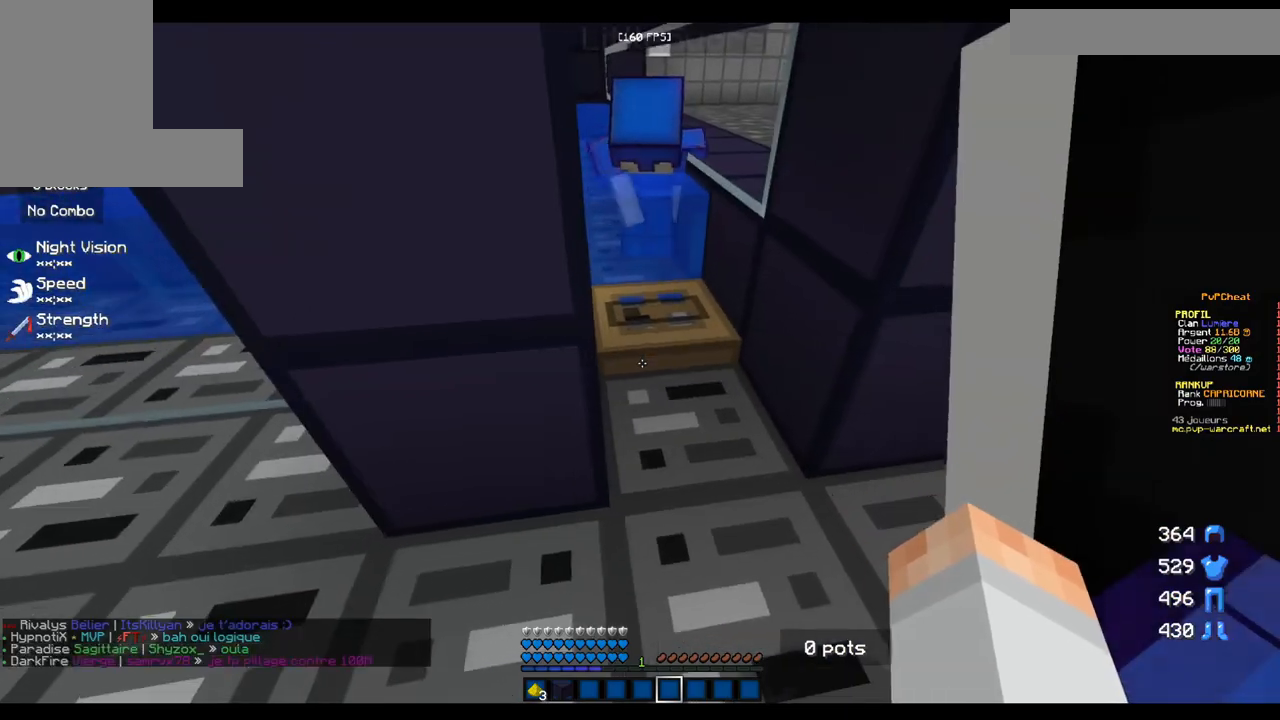
{"keys": [], "mouse": [], "events": []}
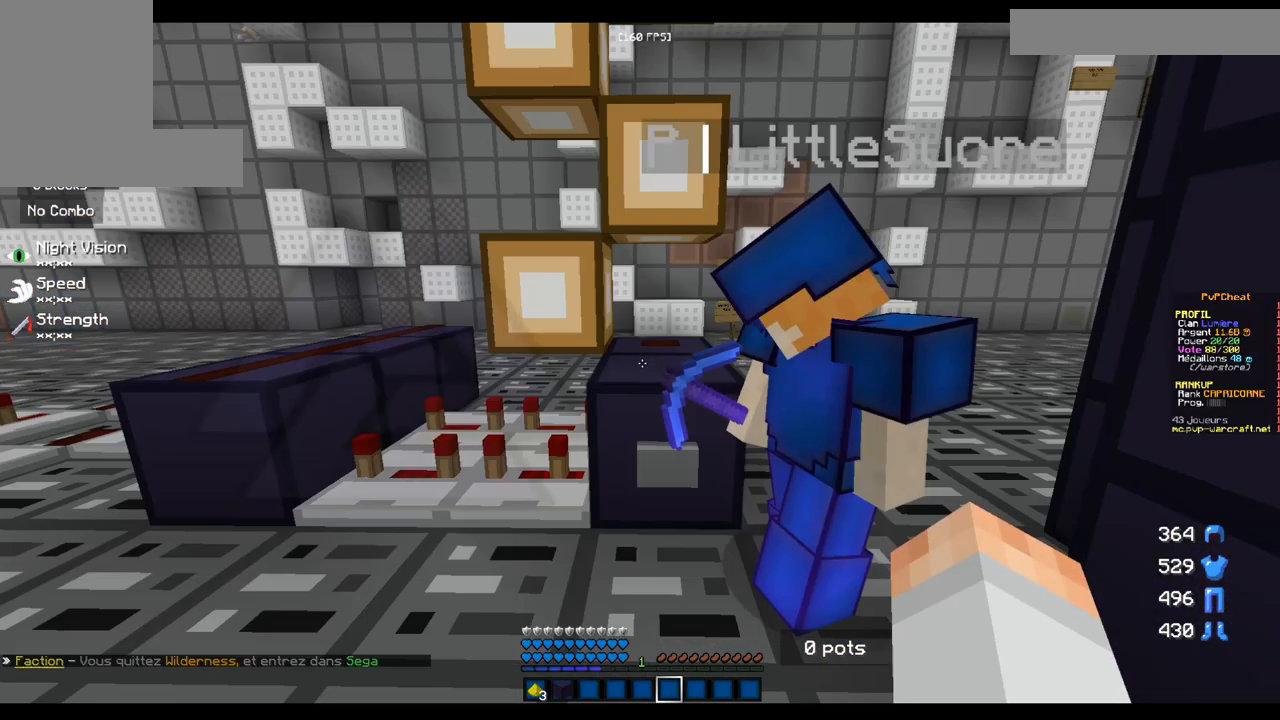
{"keys": [], "mouse": [], "events": []}
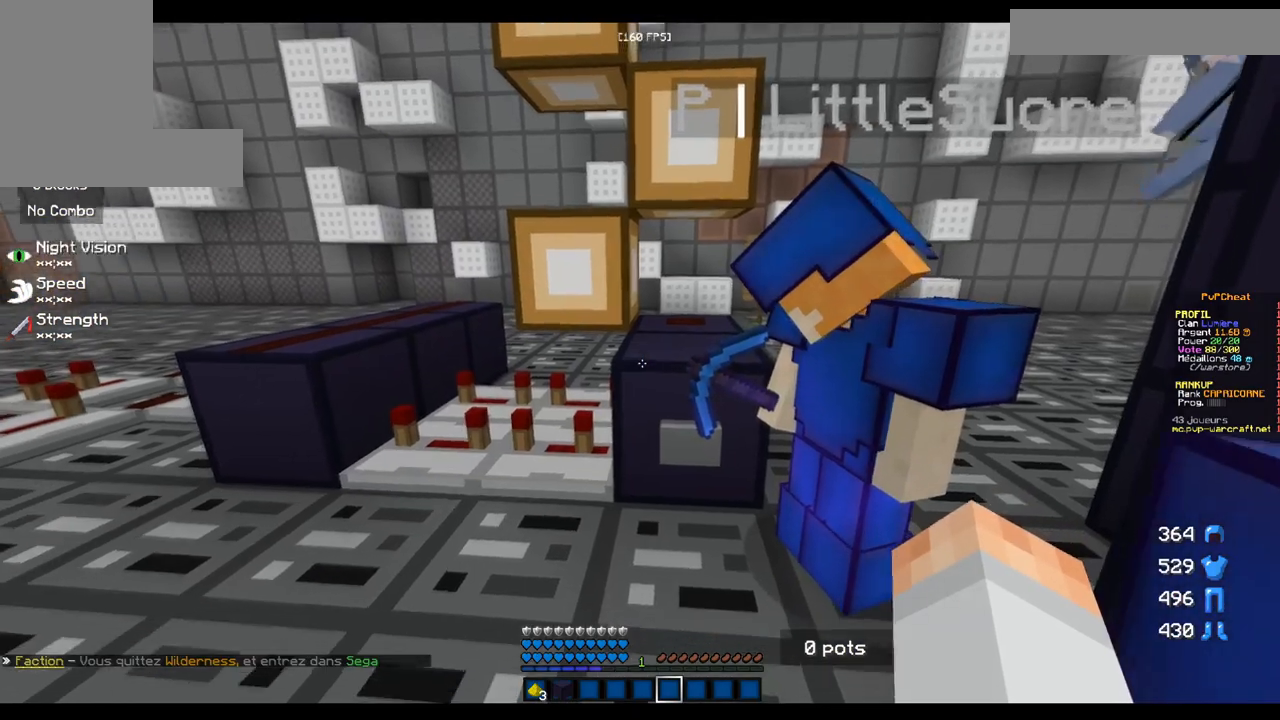
{"keys": [], "mouse": [], "events": []}